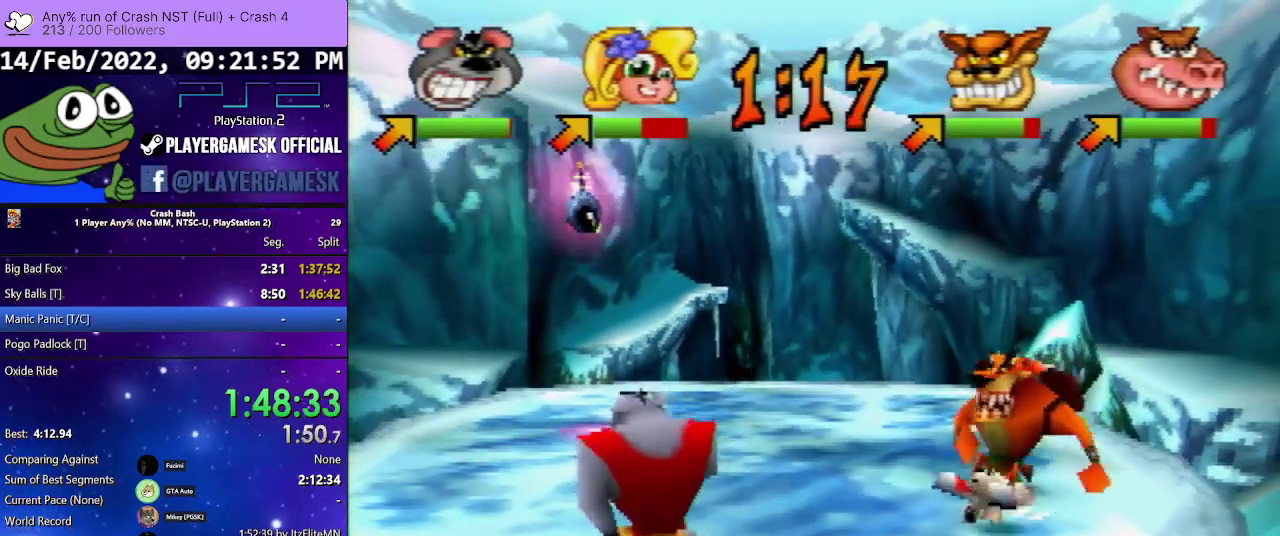
Gameplay with a controller (PlayStation layout); each line is a JSON object with the inputs held at the frame after it. "events" lists button and stick changes between this image and that frame as [ms after this image, input, new state], when the widget could be followed in between. Not read: ANALOG L3 R3 left_stick right_stick.
{"buttons": ["DPAD_RIGHT"], "events": [[133, "DPAD_LEFT", "up"], [200, "DPAD_RIGHT", "down"], [233, "DPAD_UP", "up"]]}
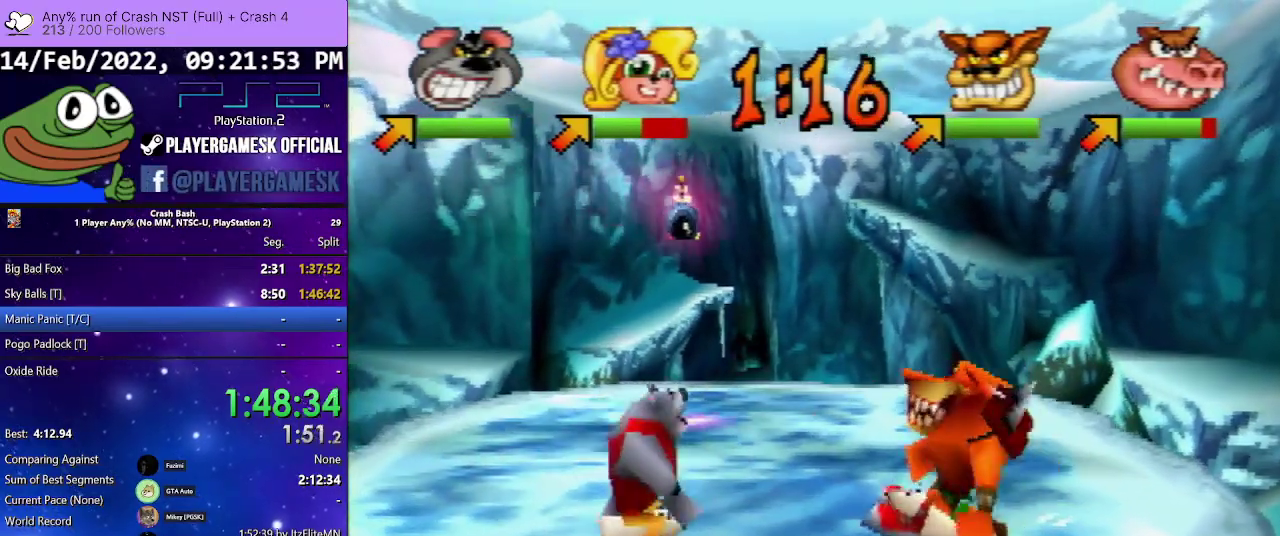
{"buttons": ["DPAD_RIGHT"], "events": [[367, "DPAD_DOWN", "down"], [433, "DPAD_DOWN", "up"]]}
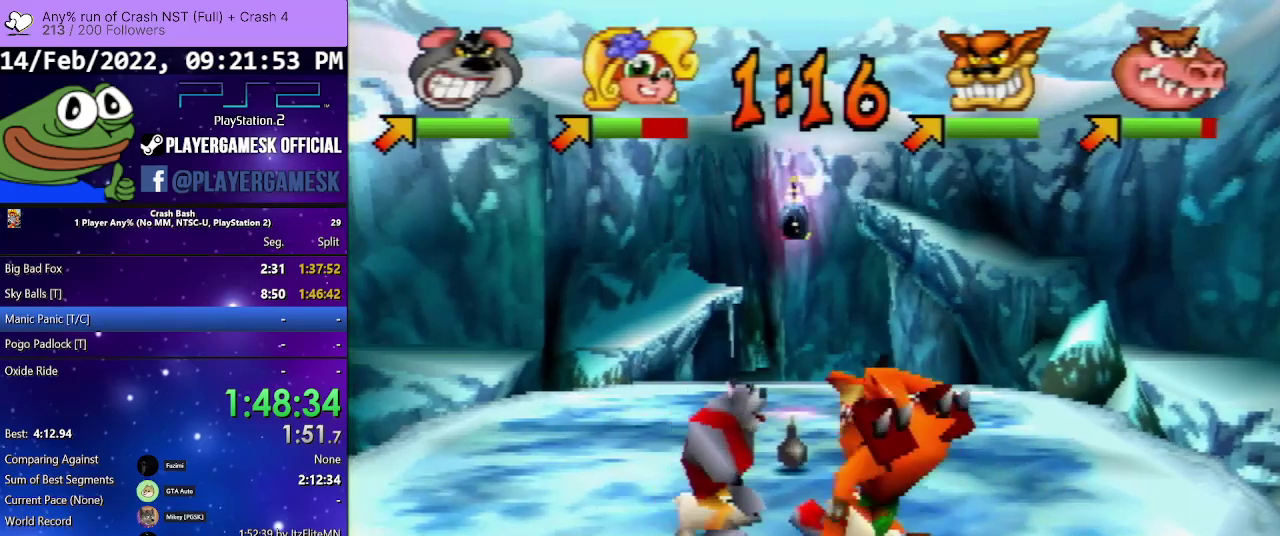
{"buttons": ["SQUARE", "DPAD_RIGHT"], "events": [[33, "DPAD_DOWN", "down"], [33, "SQUARE", "down"], [167, "SQUARE", "up"], [267, "SQUARE", "down"], [467, "DPAD_DOWN", "up"]]}
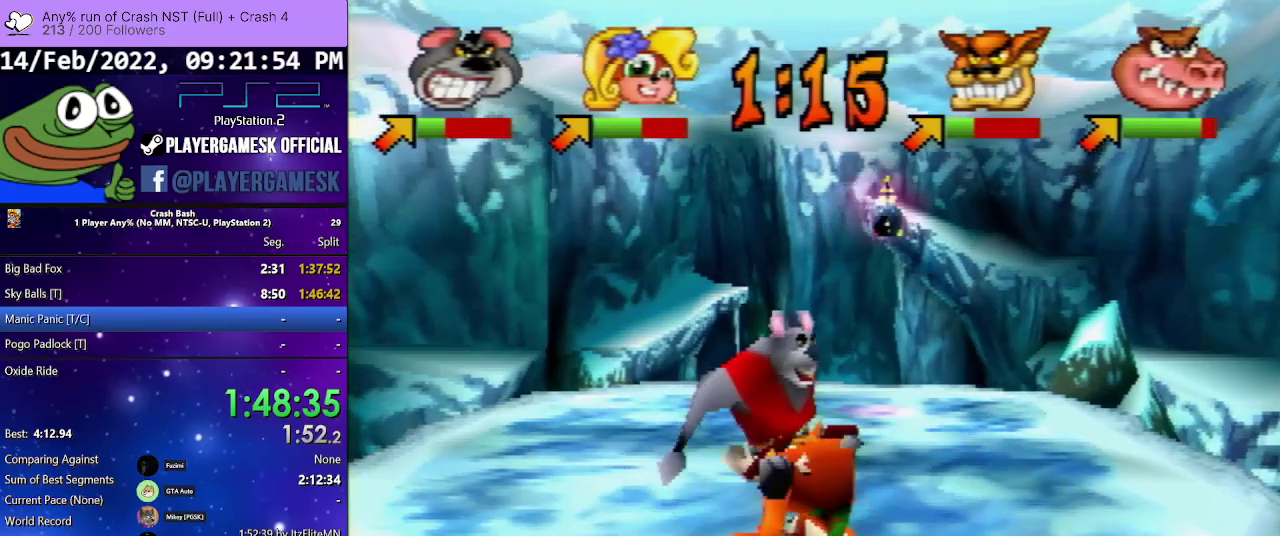
{"buttons": ["SQUARE", "DPAD_RIGHT"], "events": [[167, "DPAD_UP", "down"], [300, "SQUARE", "up"], [467, "SQUARE", "down"], [500, "DPAD_UP", "up"]]}
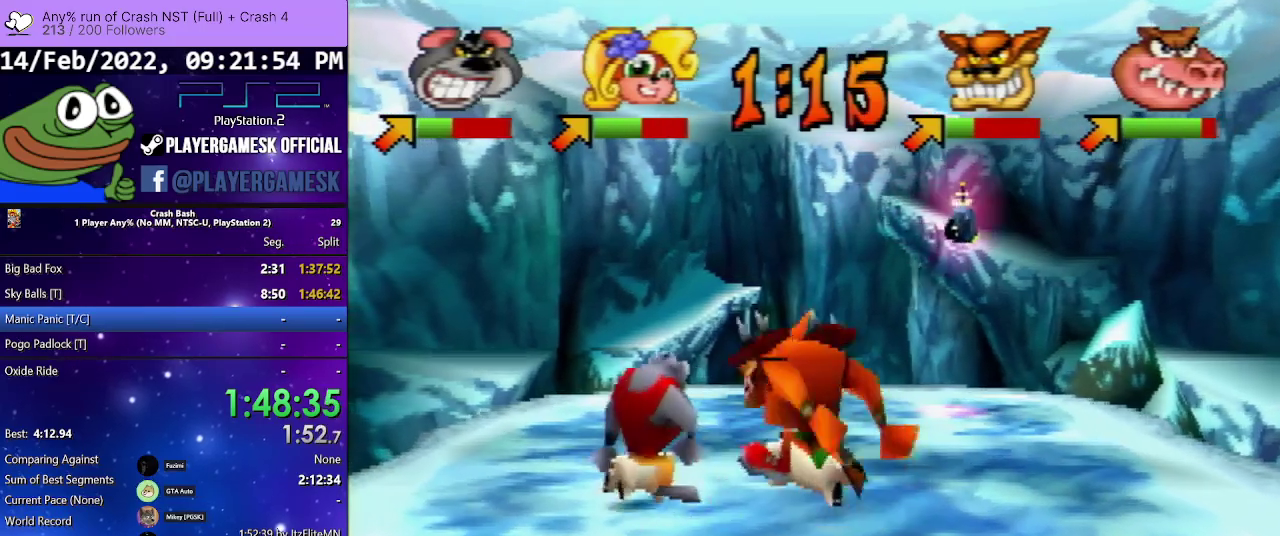
{"buttons": ["DPAD_RIGHT"], "events": [[100, "SQUARE", "up"]]}
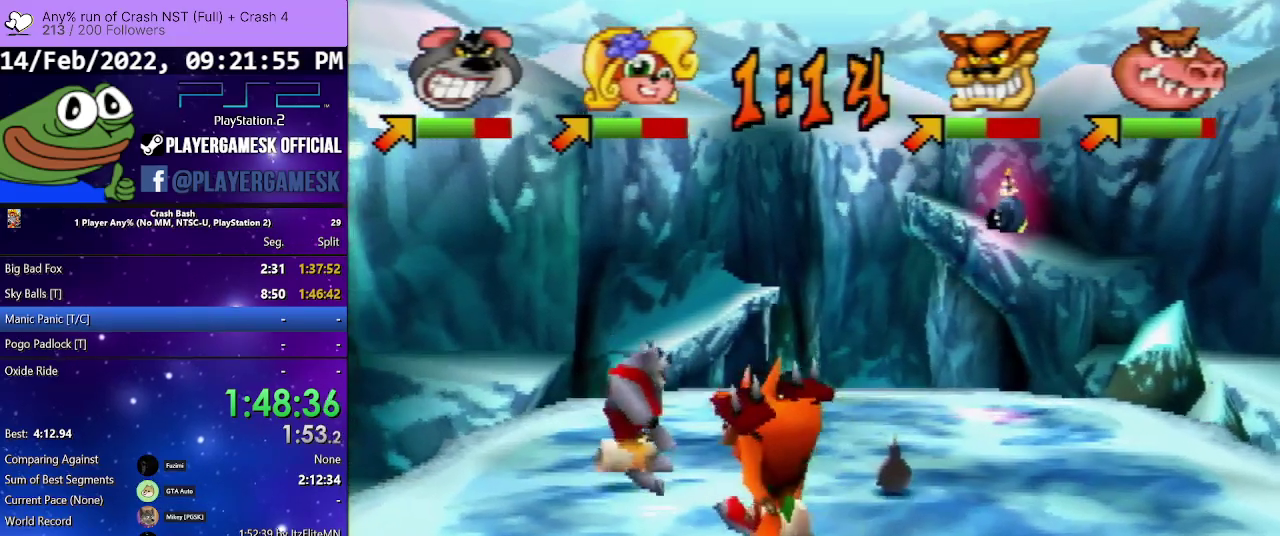
{"buttons": ["DPAD_RIGHT"], "events": [[33, "SQUARE", "down"], [100, "SQUARE", "up"], [200, "SQUARE", "down"], [300, "SQUARE", "up"], [367, "SQUARE", "down"], [500, "SQUARE", "up"]]}
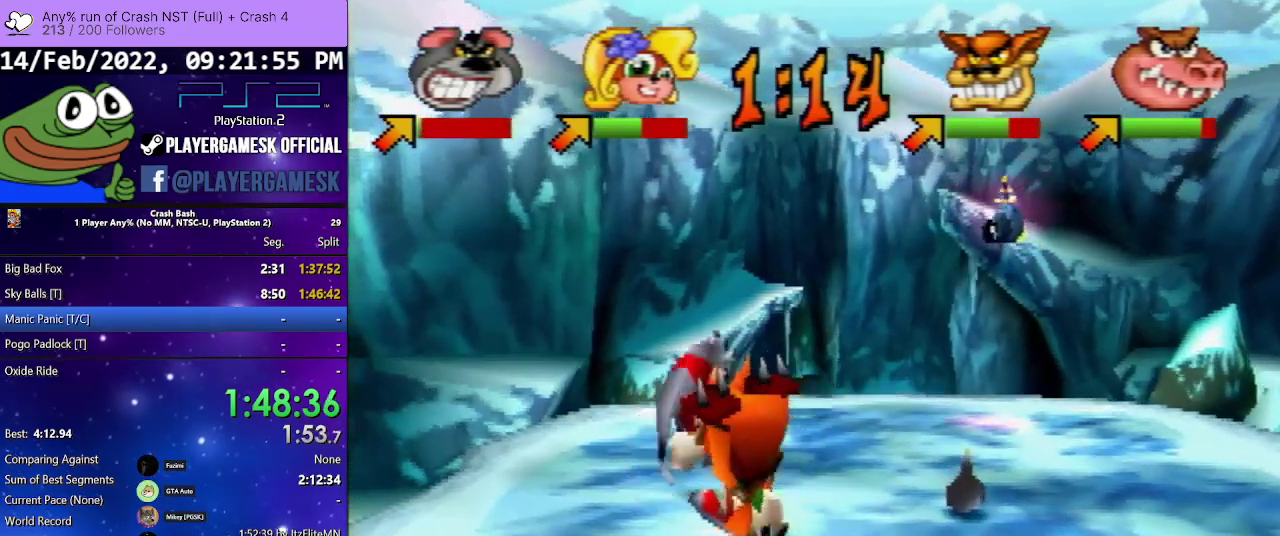
{"buttons": ["DPAD_UP", "DPAD_LEFT"], "events": [[67, "SQUARE", "down"], [200, "SQUARE", "up"], [233, "DPAD_DOWN", "down"], [300, "DPAD_LEFT", "down"], [333, "DPAD_RIGHT", "up"], [333, "SQUARE", "down"], [467, "DPAD_DOWN", "up"], [467, "DPAD_UP", "down"], [467, "SQUARE", "up"]]}
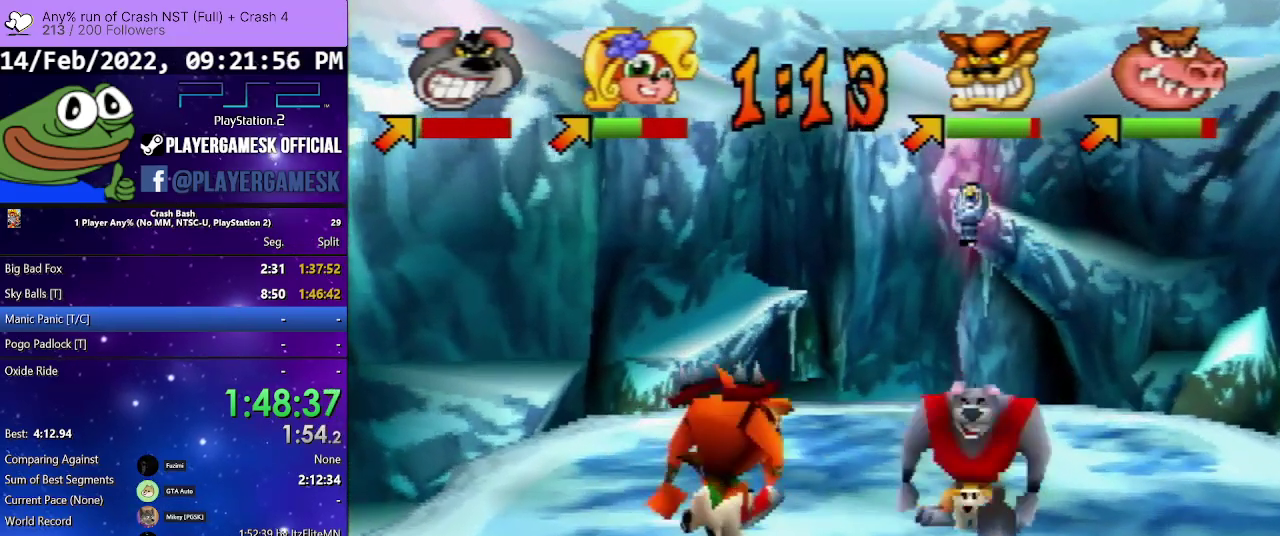
{"buttons": ["DPAD_LEFT"], "events": [[500, "DPAD_UP", "up"]]}
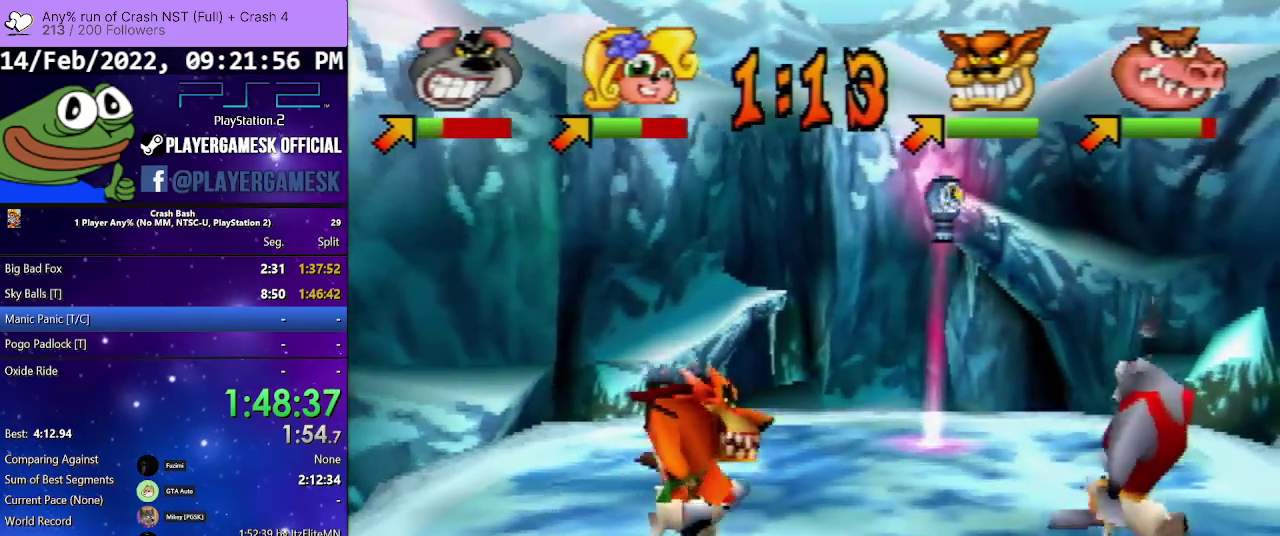
{"buttons": ["DPAD_LEFT"], "events": [[67, "CIRCLE", "down"], [200, "CIRCLE", "up"]]}
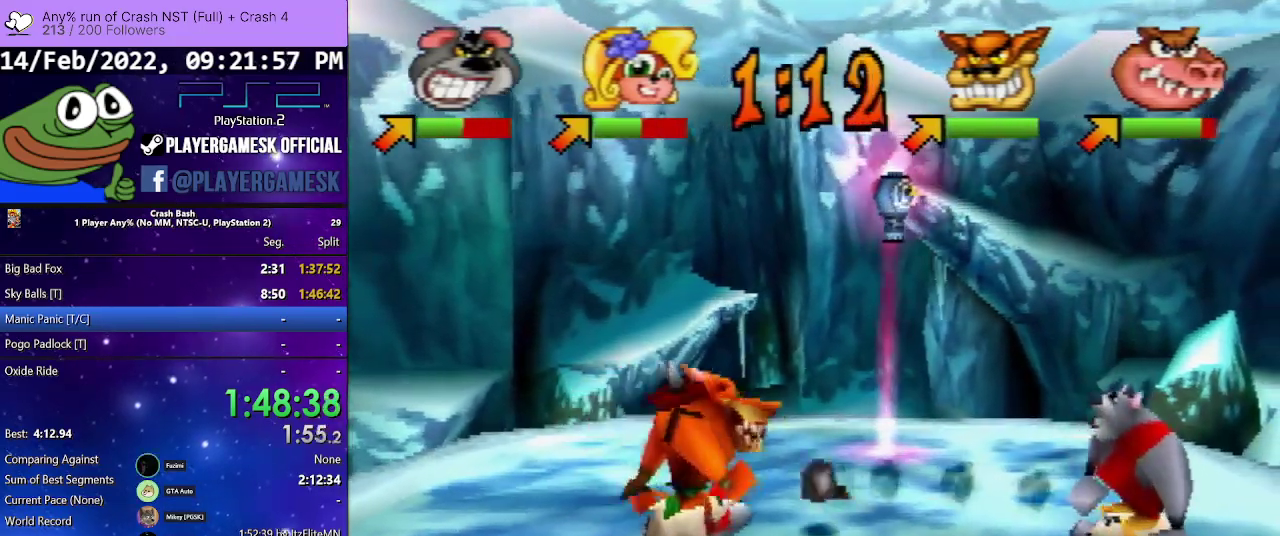
{"buttons": ["DPAD_LEFT"], "events": []}
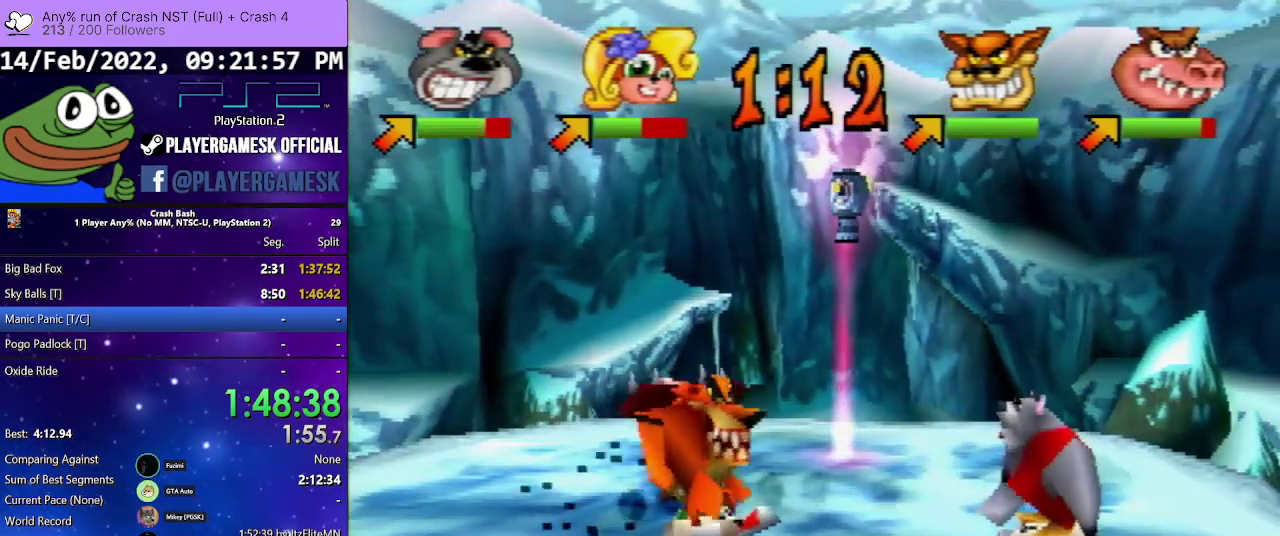
{"buttons": ["SQUARE", "DPAD_LEFT"], "events": [[200, "SQUARE", "down"], [333, "SQUARE", "up"], [400, "SQUARE", "down"]]}
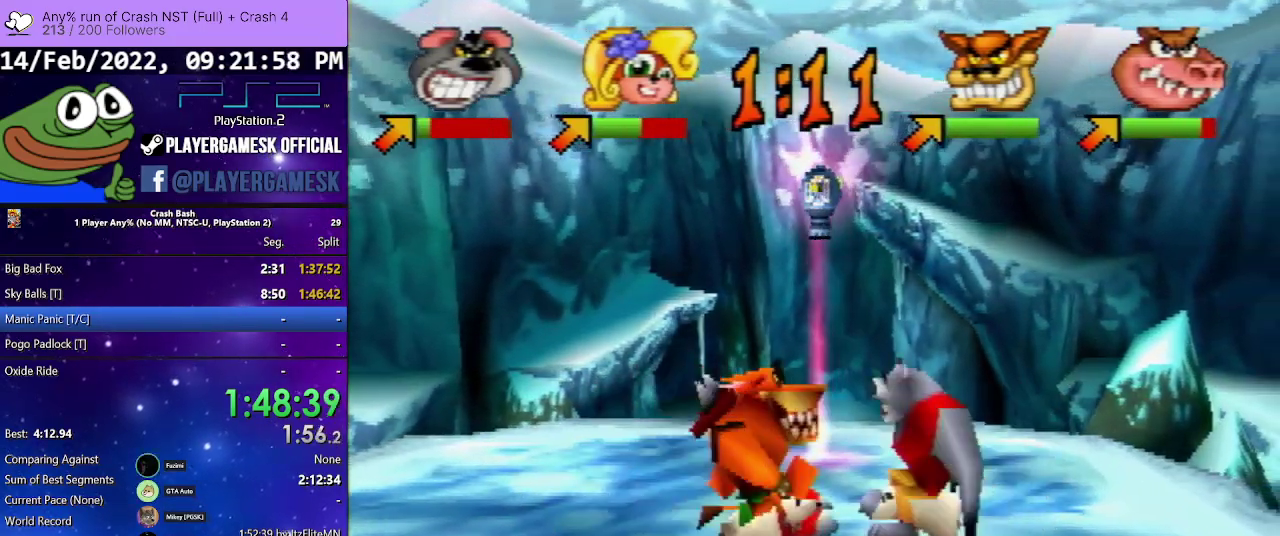
{"buttons": ["DPAD_DOWN"], "events": [[67, "SQUARE", "up"], [133, "SQUARE", "down"], [300, "SQUARE", "up"], [433, "SQUARE", "down"], [467, "DPAD_DOWN", "down"], [500, "DPAD_LEFT", "up"], [500, "SQUARE", "up"]]}
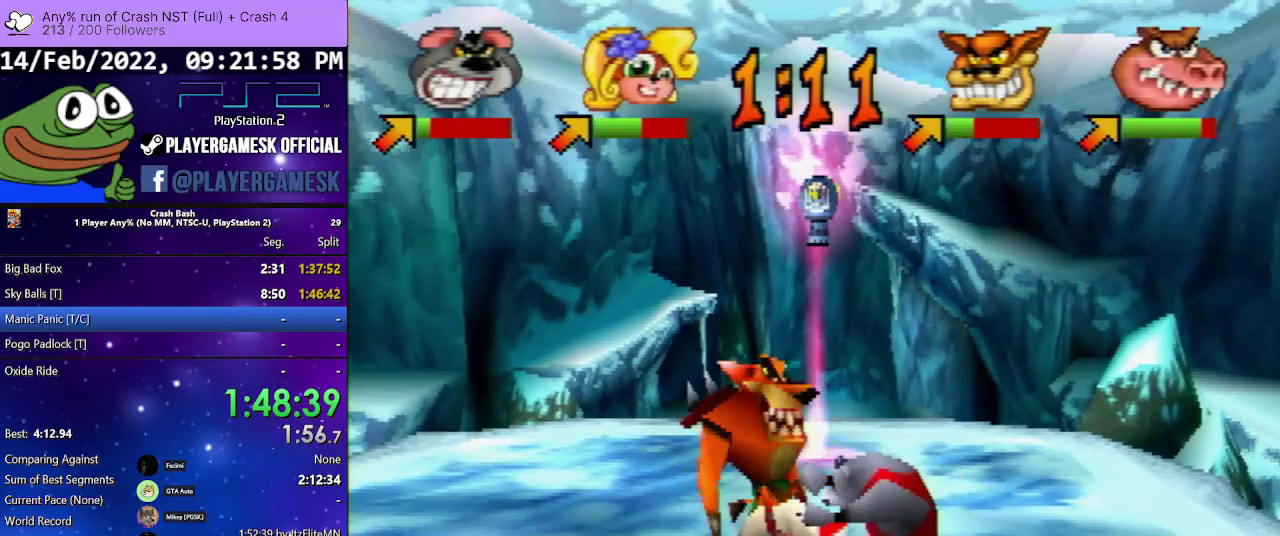
{"buttons": ["DPAD_LEFT"], "events": [[33, "DPAD_LEFT", "down"], [67, "SQUARE", "down"], [133, "DPAD_DOWN", "up"], [267, "SQUARE", "up"], [333, "SQUARE", "down"], [500, "SQUARE", "up"]]}
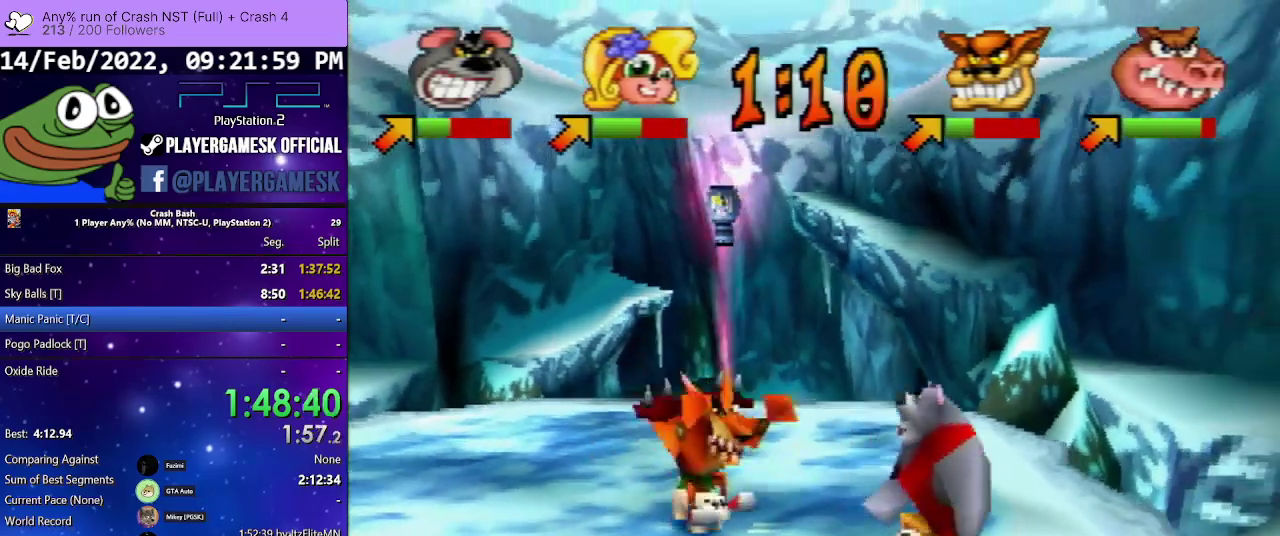
{"buttons": ["DPAD_LEFT"], "events": [[100, "SQUARE", "down"], [200, "SQUARE", "up"]]}
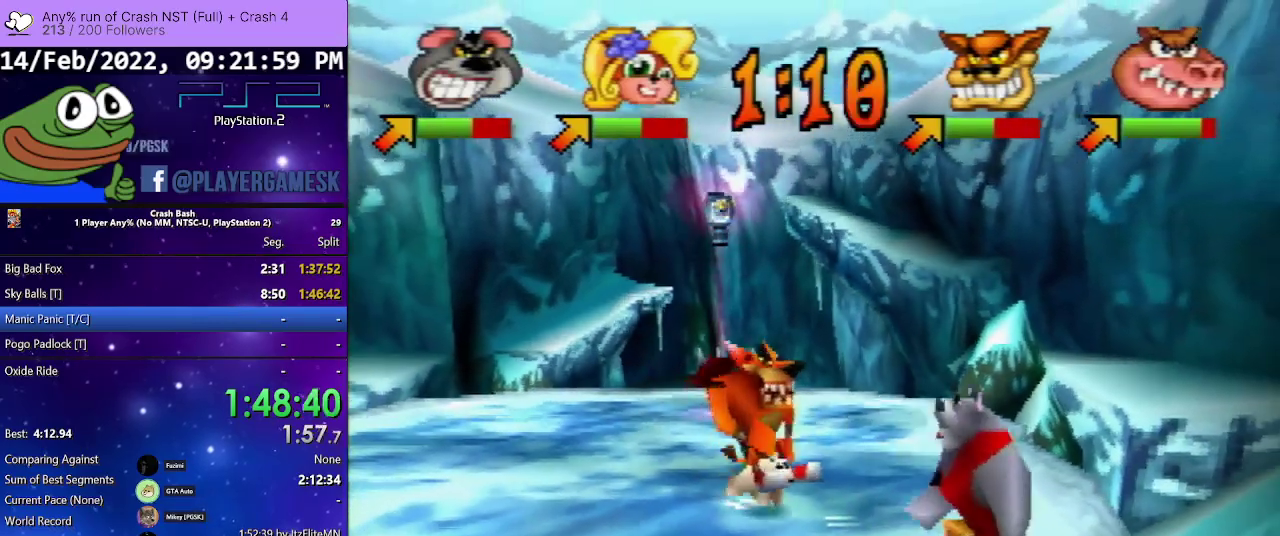
{"buttons": ["DPAD_UP", "DPAD_LEFT"], "events": [[167, "DPAD_UP", "down"]]}
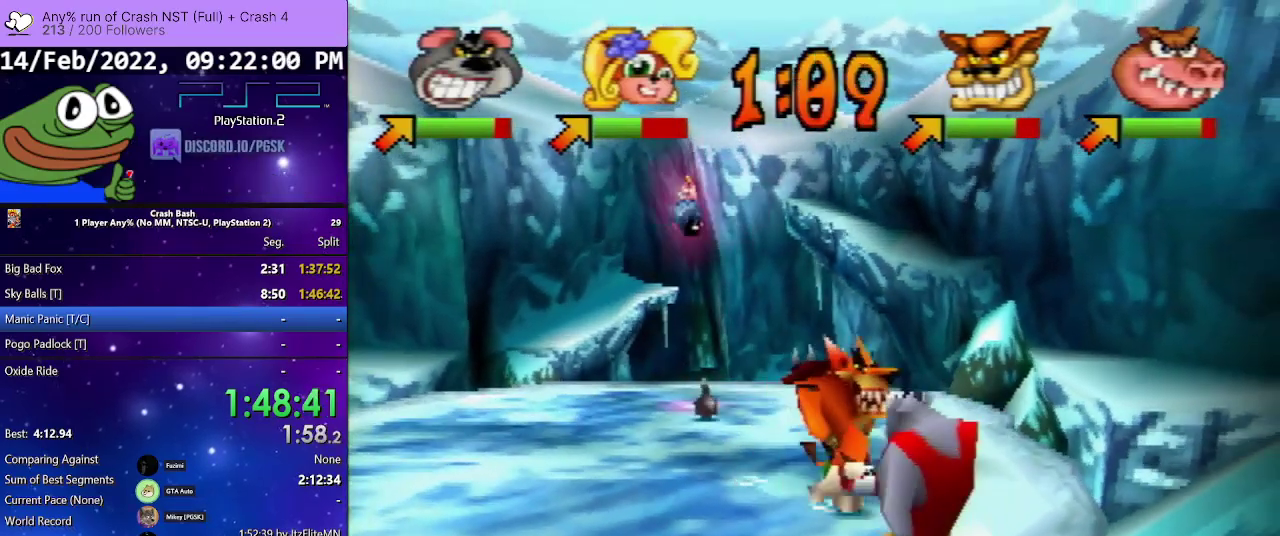
{"buttons": ["DPAD_UP", "DPAD_RIGHT"], "events": [[233, "DPAD_LEFT", "up"], [300, "DPAD_RIGHT", "down"]]}
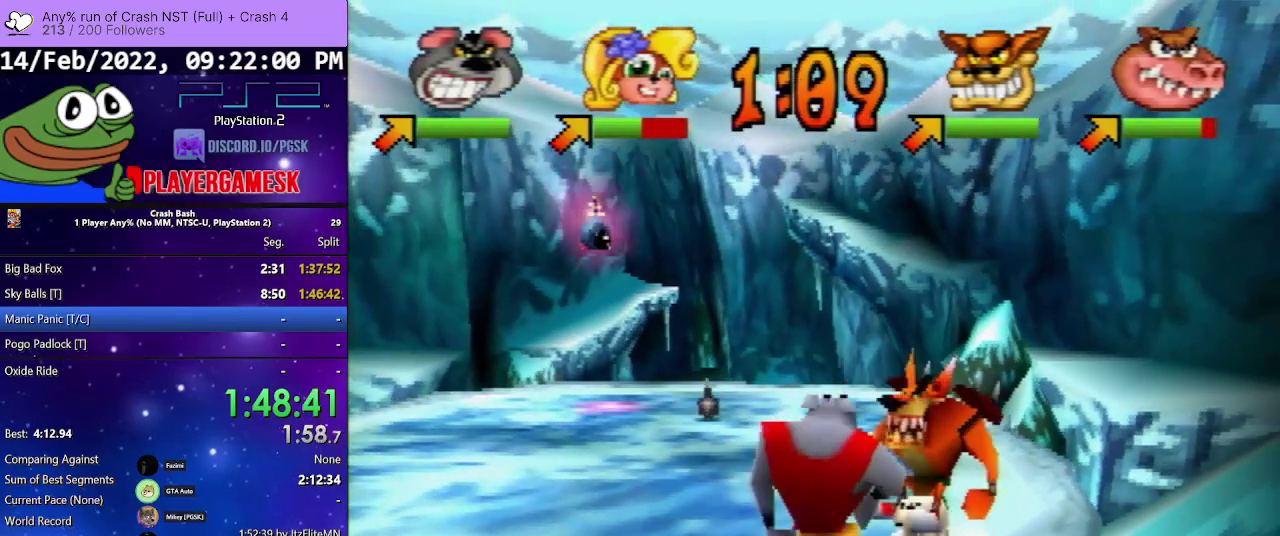
{"buttons": ["SQUARE", "DPAD_RIGHT"], "events": [[33, "DPAD_UP", "up"], [167, "DPAD_UP", "down"], [167, "SQUARE", "down"], [233, "DPAD_UP", "up"], [300, "SQUARE", "up"], [367, "SQUARE", "down"]]}
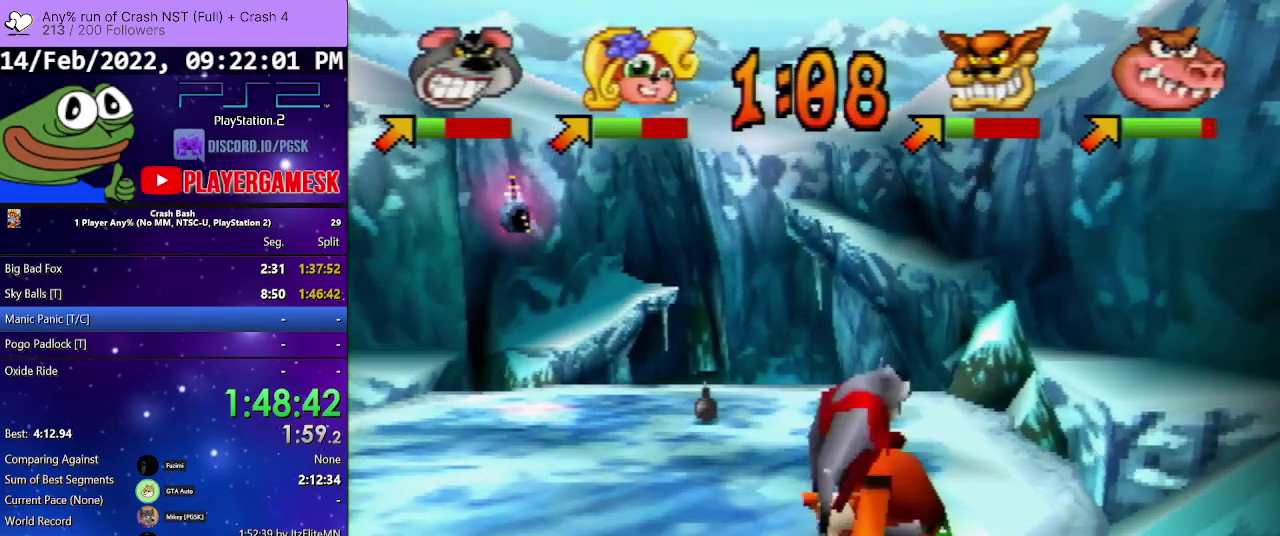
{"buttons": ["DPAD_UP"], "events": [[200, "DPAD_UP", "down"], [233, "DPAD_LEFT", "down"], [233, "DPAD_RIGHT", "up"], [233, "SQUARE", "up"], [300, "SQUARE", "down"], [433, "SQUARE", "up"], [467, "DPAD_LEFT", "up"]]}
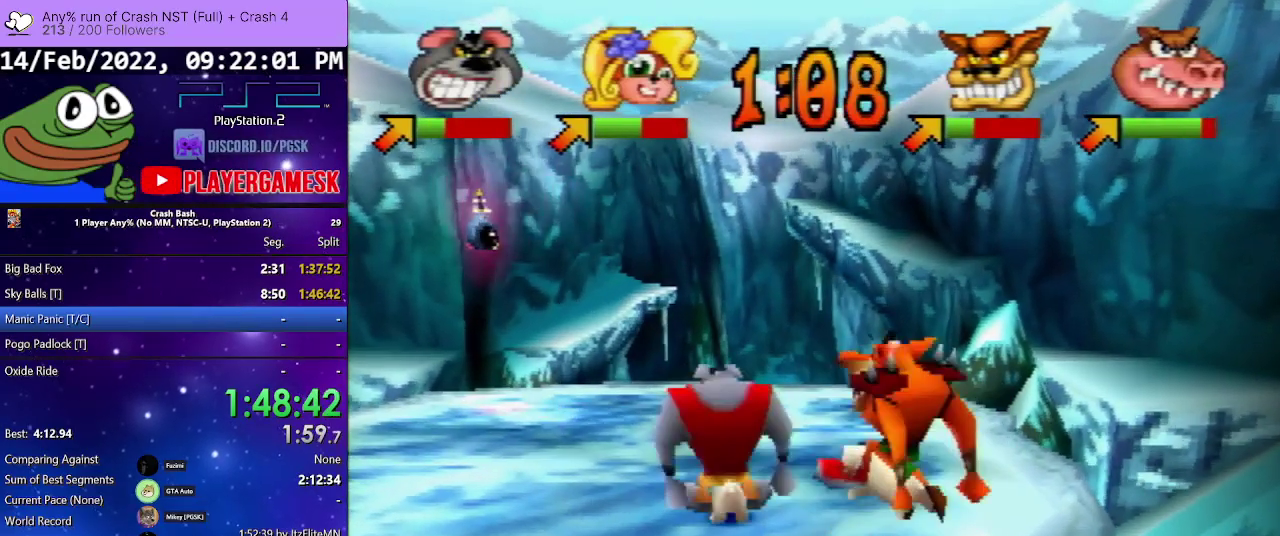
{"buttons": ["DPAD_UP", "DPAD_RIGHT"], "events": [[33, "DPAD_RIGHT", "down"]]}
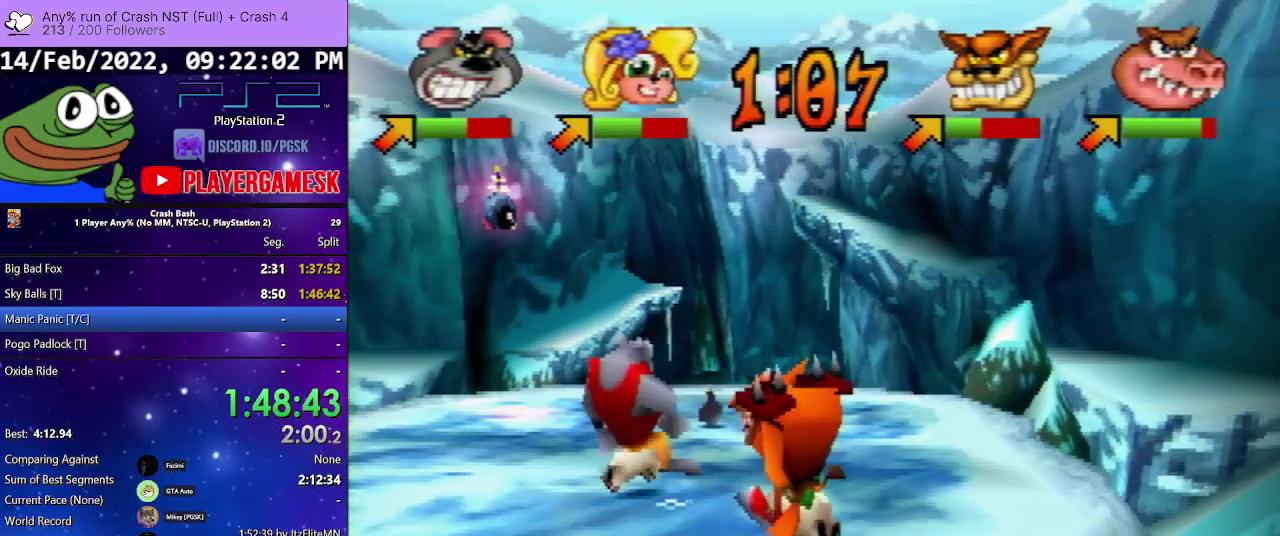
{"buttons": ["DPAD_UP", "DPAD_RIGHT"], "events": []}
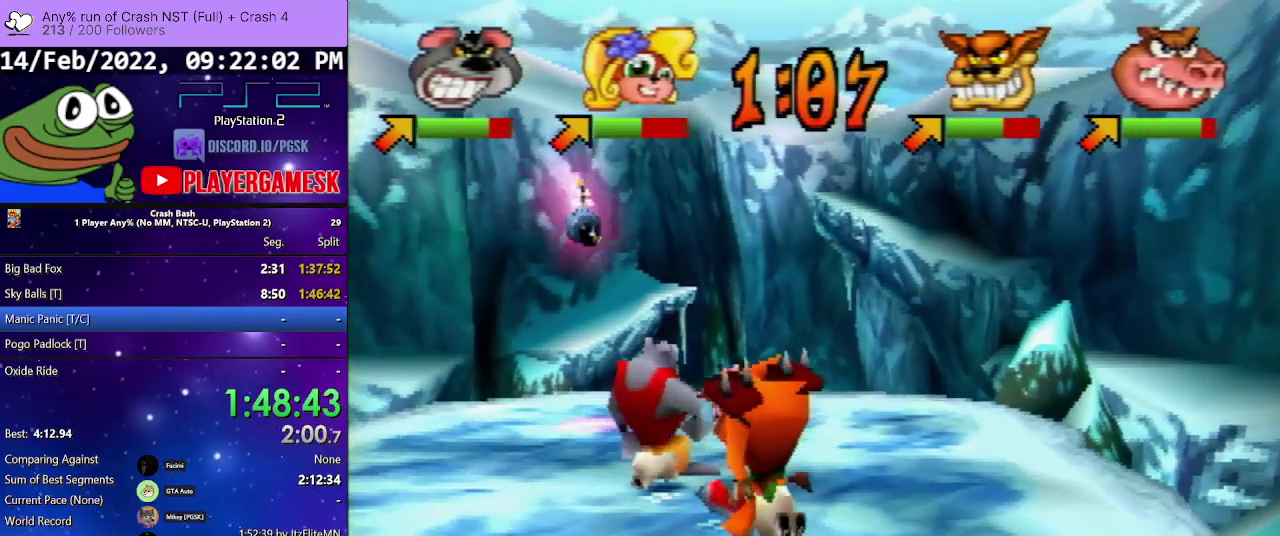
{"buttons": ["DPAD_UP"], "events": [[333, "DPAD_RIGHT", "up"]]}
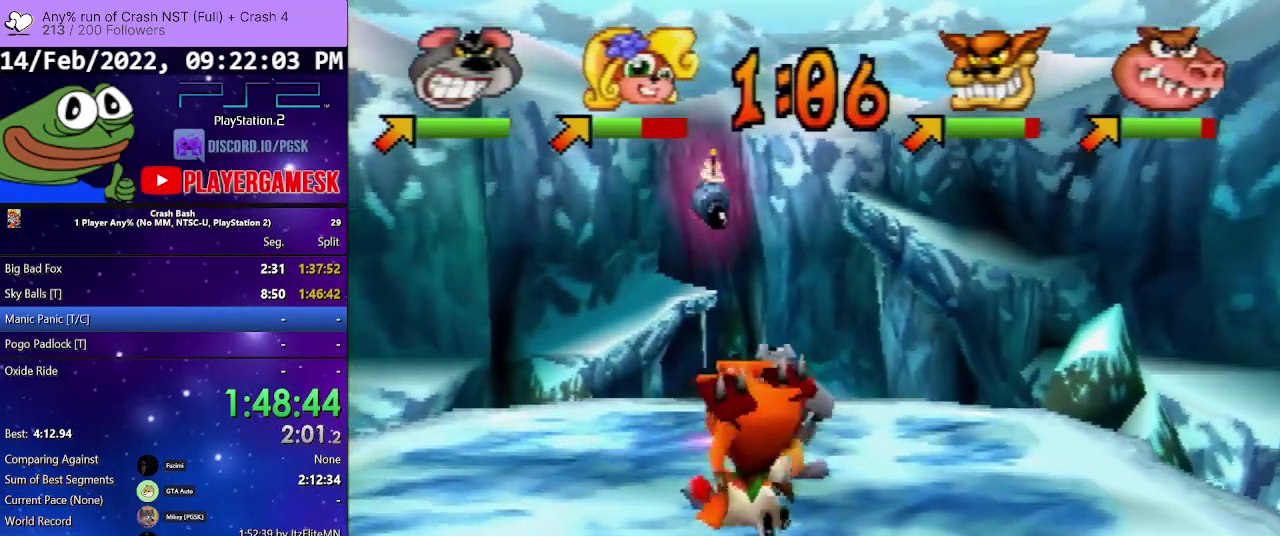
{"buttons": ["DPAD_UP", "DPAD_LEFT"], "events": [[267, "DPAD_LEFT", "down"]]}
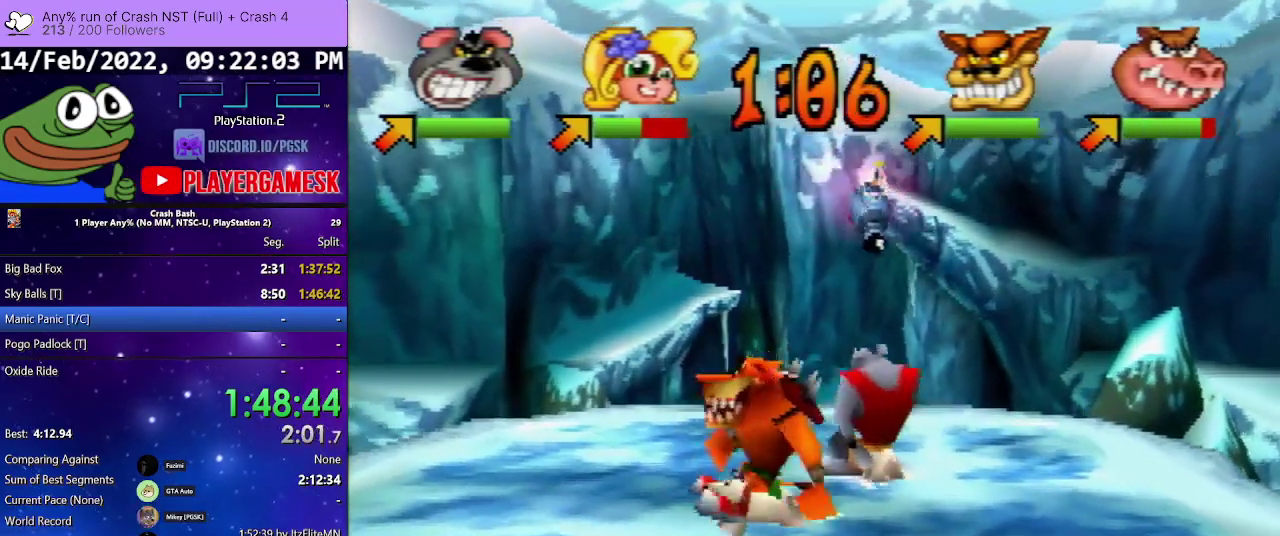
{"buttons": ["DPAD_DOWN"], "events": [[133, "DPAD_LEFT", "up"], [267, "DPAD_LEFT", "down"], [367, "DPAD_UP", "up"], [400, "DPAD_DOWN", "down"], [467, "DPAD_LEFT", "up"]]}
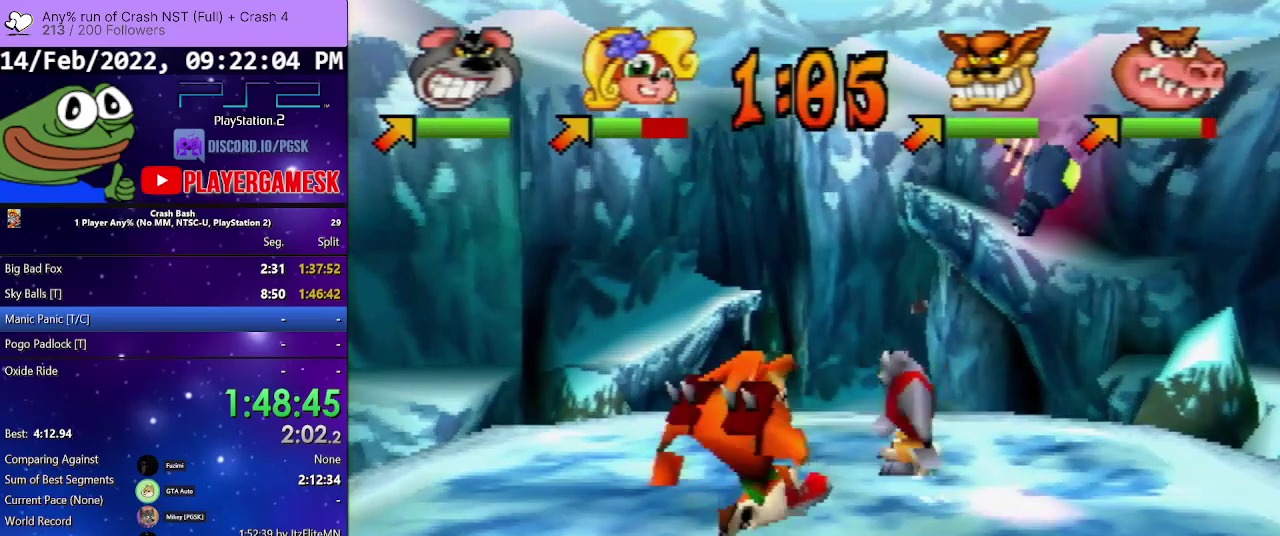
{"buttons": ["DPAD_DOWN", "DPAD_RIGHT"], "events": [[233, "DPAD_RIGHT", "down"]]}
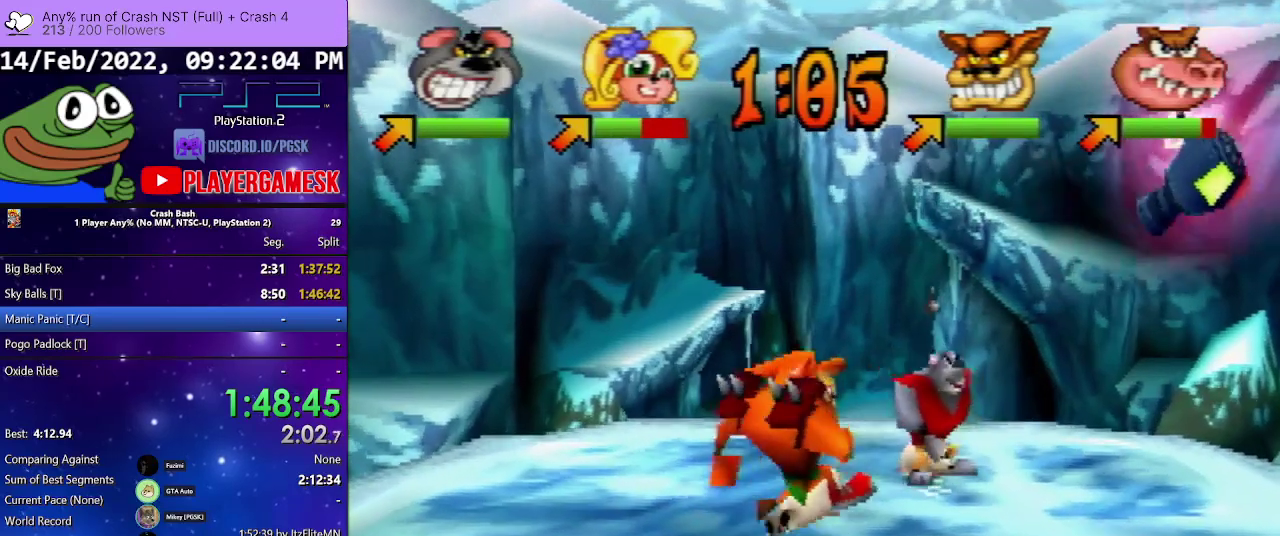
{"buttons": ["DPAD_DOWN"], "events": [[500, "DPAD_RIGHT", "up"]]}
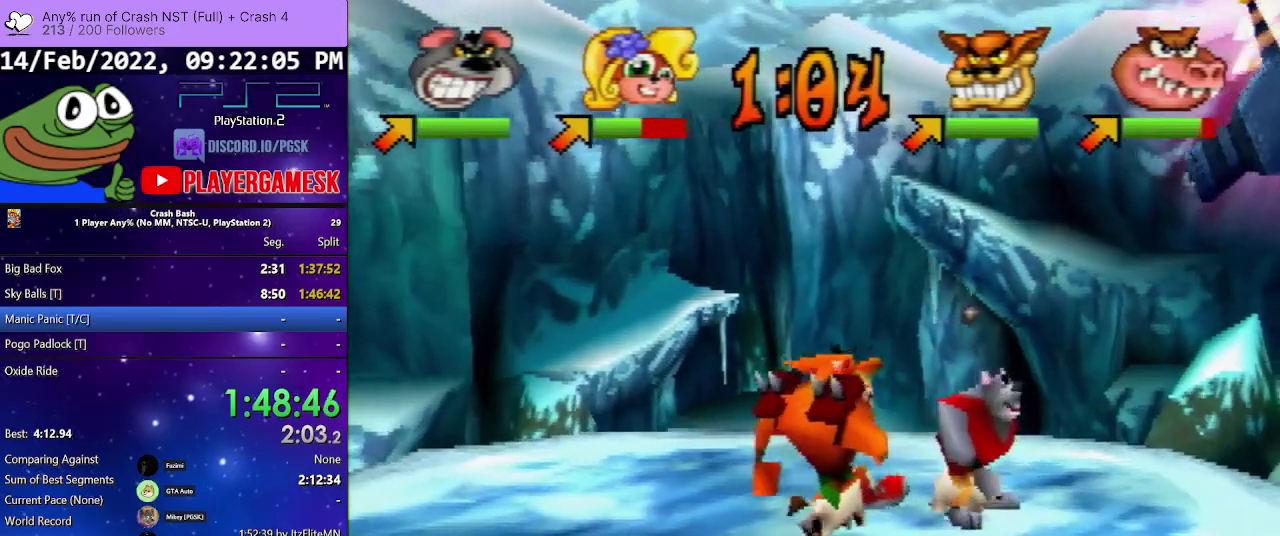
{"buttons": ["DPAD_UP"], "events": [[167, "DPAD_LEFT", "down"], [300, "DPAD_DOWN", "up"], [333, "DPAD_UP", "down"], [400, "DPAD_LEFT", "up"]]}
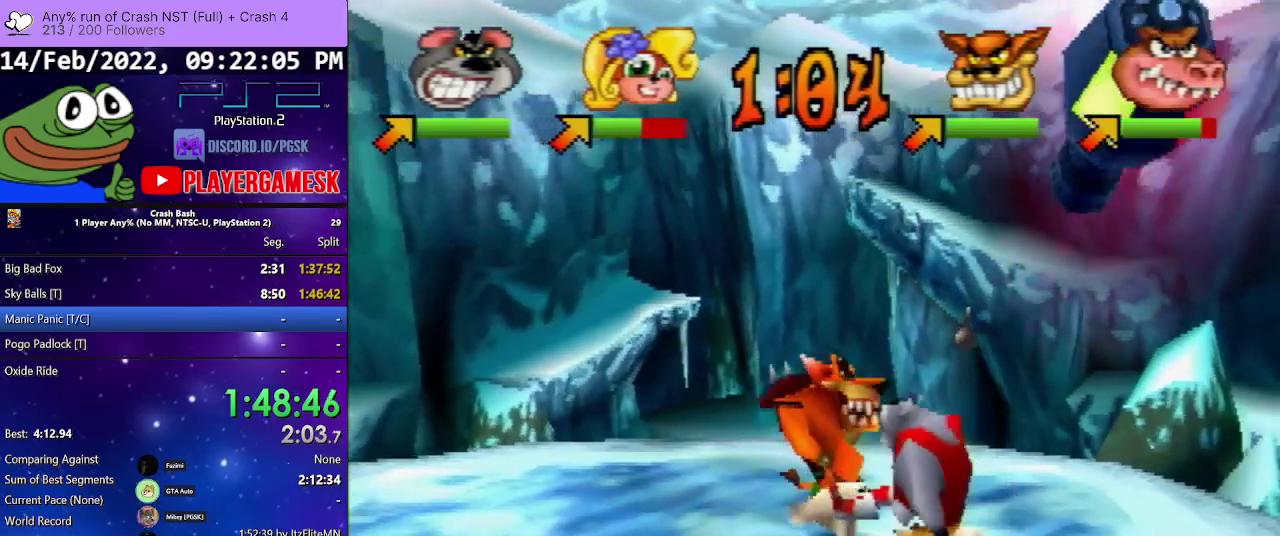
{"buttons": ["SQUARE", "DPAD_UP"], "events": [[233, "CIRCLE", "down"], [367, "CIRCLE", "up"], [433, "SQUARE", "down"]]}
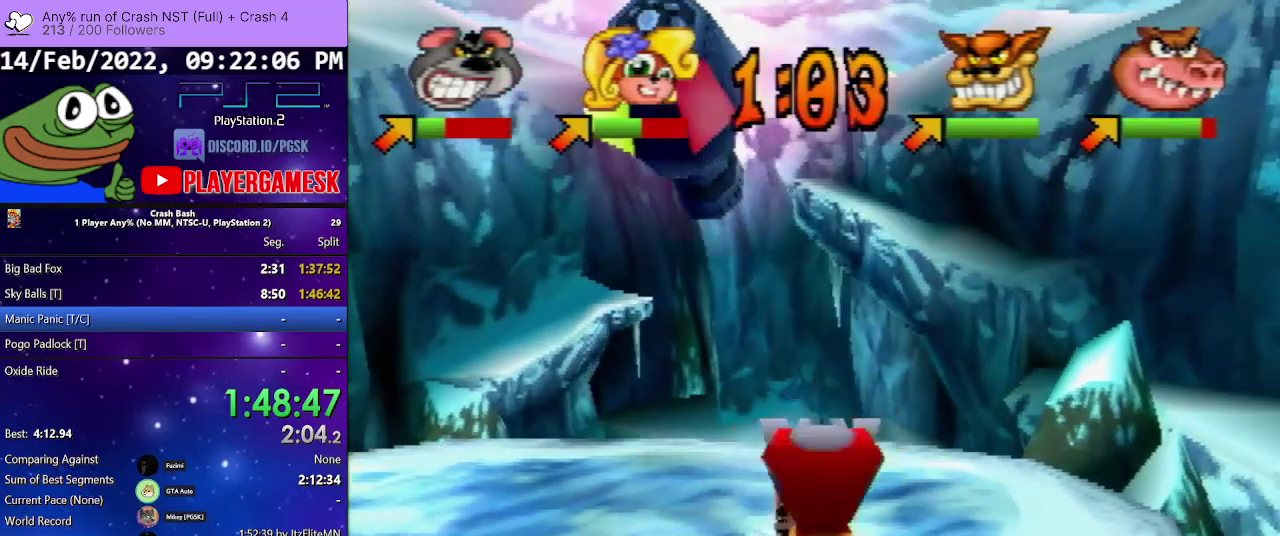
{"buttons": ["SQUARE", "DPAD_UP"], "events": [[200, "SQUARE", "up"], [267, "SQUARE", "down"], [333, "SQUARE", "up"], [433, "SQUARE", "down"]]}